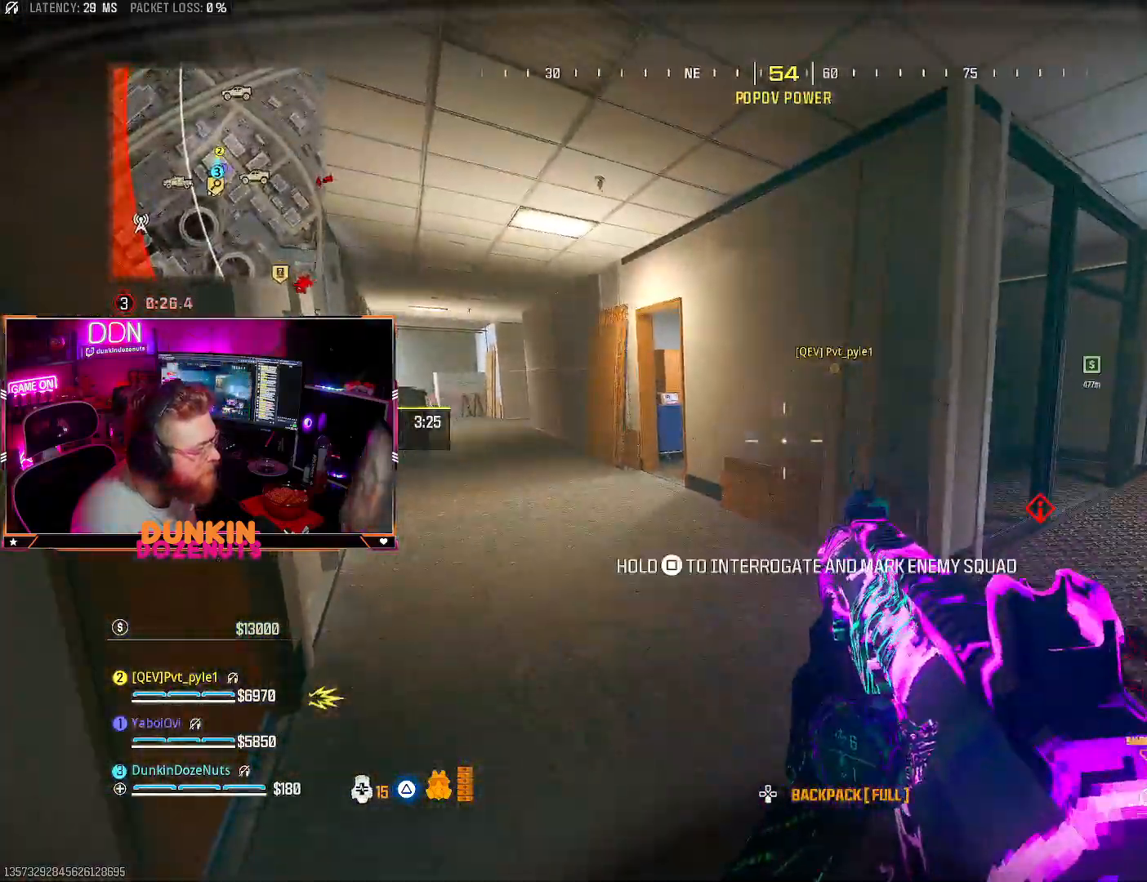
Gameplay with a controller (PlayStation layout); each line is a JSON object with the inputs held at the frame after it. "events" lists button and stick changes between this image and that frame as [ms after this image, input, new state], when the widget could be followed in between. Not read: CROSS R3.
{"buttons": [], "left_stick": "down-right", "right_stick": "down-left", "events": [[83, "right_stick", "down"], [317, "right_stick", "right"], [433, "right_stick", "down-left"]]}
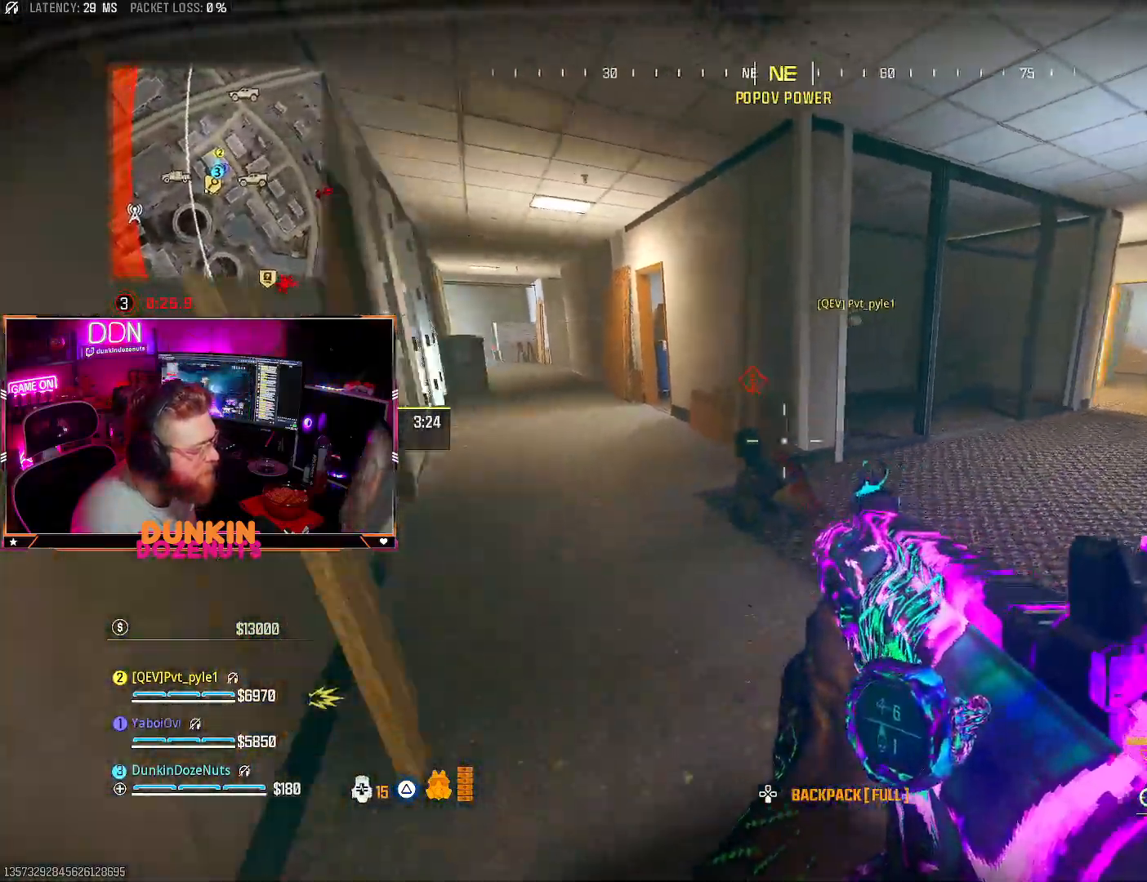
{"buttons": ["L2", "R2"], "left_stick": "down-right", "right_stick": "center", "events": [[83, "right_stick", "down"], [333, "right_stick", "left"], [350, "L2", "down"], [400, "R2", "down"], [483, "right_stick", "center"]]}
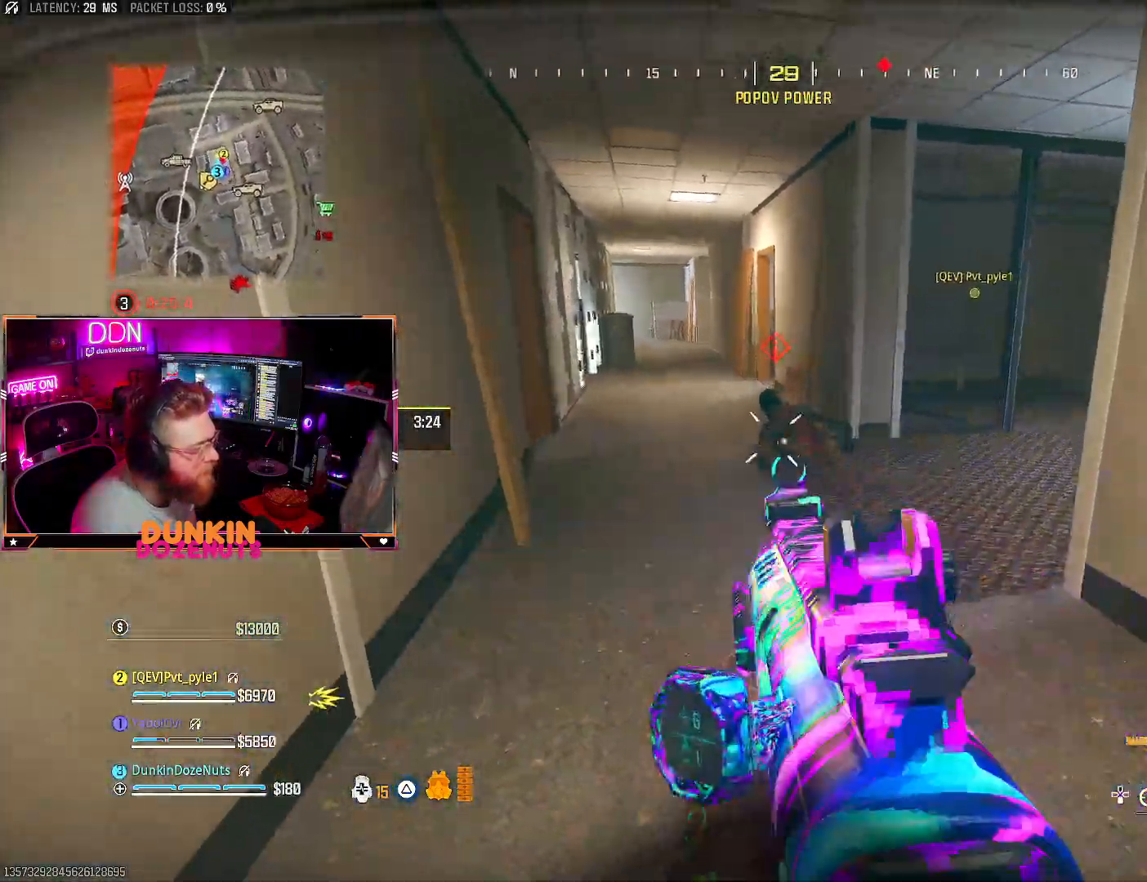
{"buttons": [], "left_stick": "up-left", "right_stick": "center", "events": [[67, "L2", "up"], [67, "R2", "up"], [100, "left_stick", "up-right"], [183, "left_stick", "up-left"], [267, "left_stick", "left"], [300, "right_stick", "right"], [433, "right_stick", "center"], [467, "left_stick", "up-left"]]}
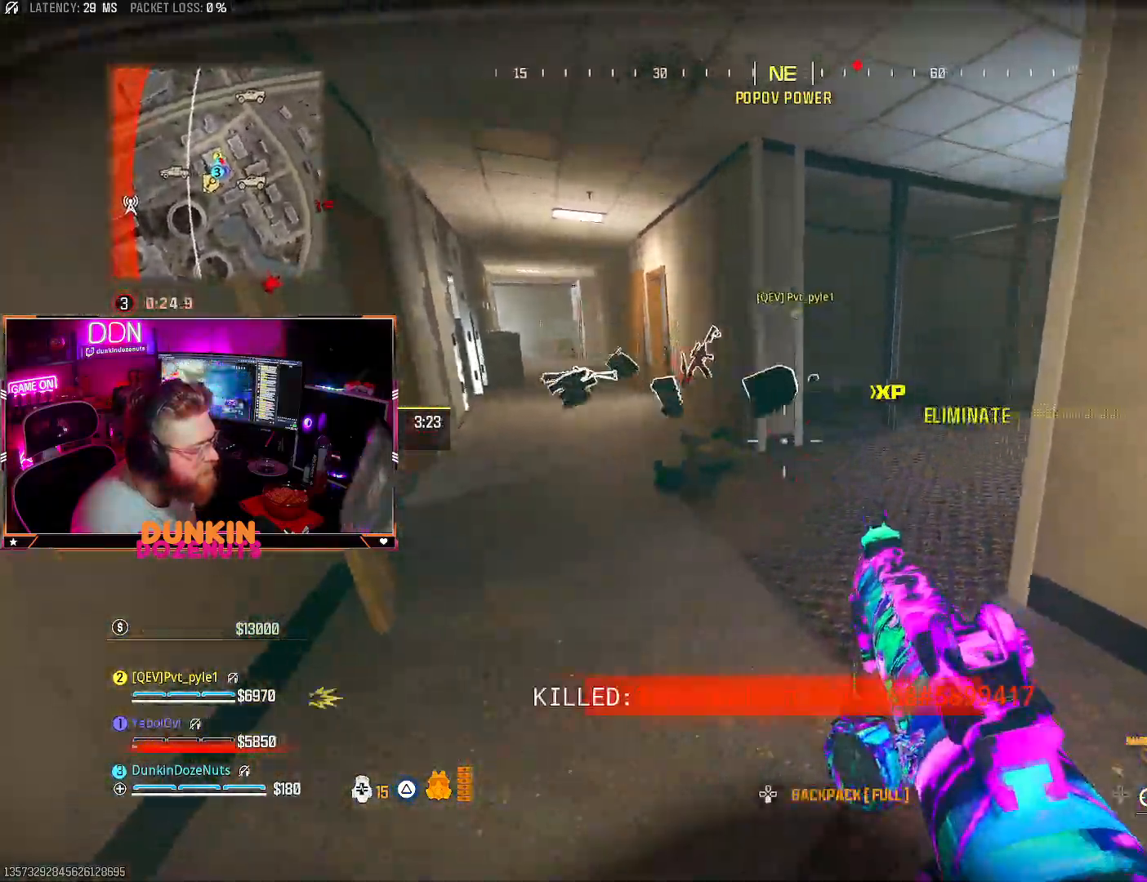
{"buttons": ["CIRCLE", "L3"], "left_stick": "up-left", "right_stick": "up-right", "events": [[17, "right_stick", "right"], [33, "L3", "down"], [183, "L3", "up"], [250, "L3", "down"], [283, "CIRCLE", "down"], [417, "right_stick", "up-right"]]}
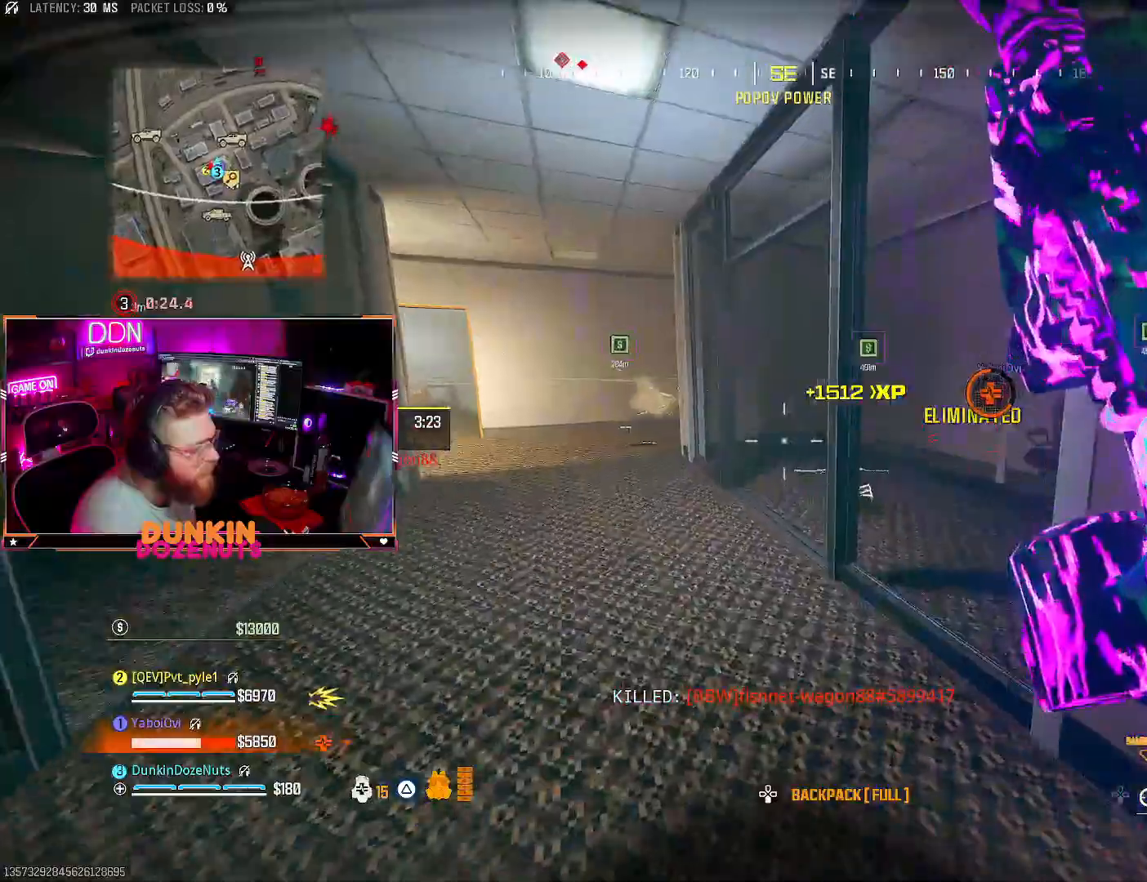
{"buttons": [], "left_stick": "left", "right_stick": "left", "events": [[133, "L3", "up"], [133, "right_stick", "right"], [283, "right_stick", "center"], [300, "CIRCLE", "up"], [333, "left_stick", "left"], [333, "right_stick", "left"]]}
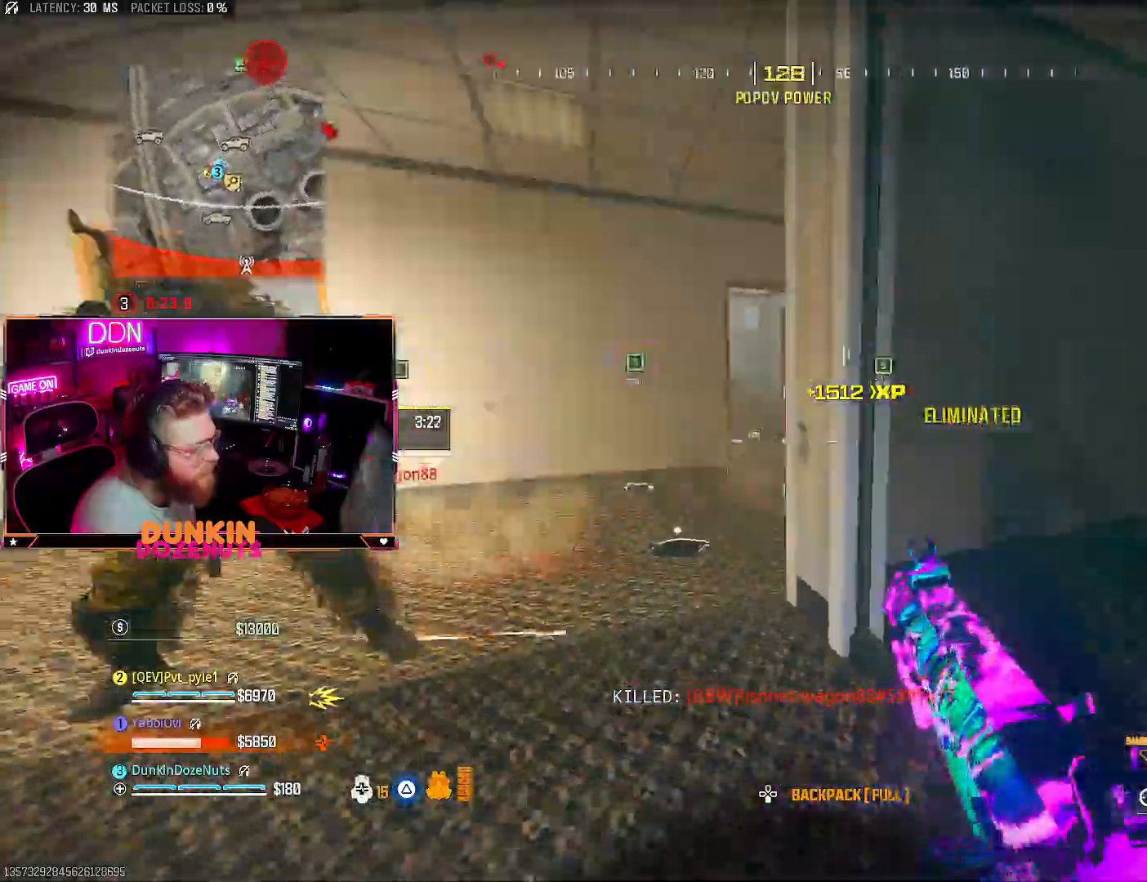
{"buttons": ["R2"], "left_stick": "down-right", "right_stick": "down-left", "events": [[50, "CIRCLE", "down"], [50, "left_stick", "up"], [83, "L3", "down"], [100, "CIRCLE", "up"], [250, "L2", "down"], [250, "R2", "down"], [267, "L3", "up"], [283, "right_stick", "up"], [333, "left_stick", "down-right"], [333, "right_stick", "left"], [367, "L2", "up"], [483, "right_stick", "down-left"]]}
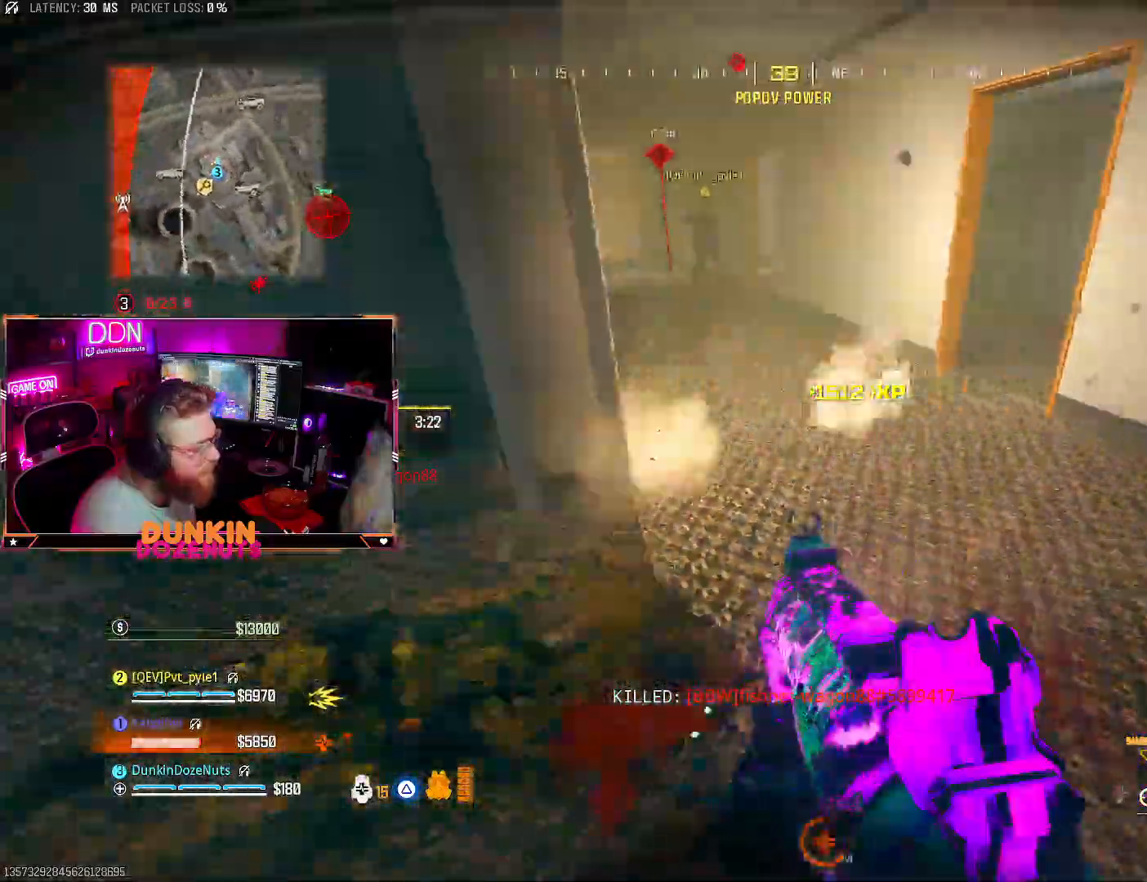
{"buttons": ["L2", "R2"], "left_stick": "down-right", "right_stick": "up-left", "events": [[117, "L2", "down"], [233, "right_stick", "center"], [317, "right_stick", "down"], [367, "right_stick", "center"], [467, "right_stick", "up-left"]]}
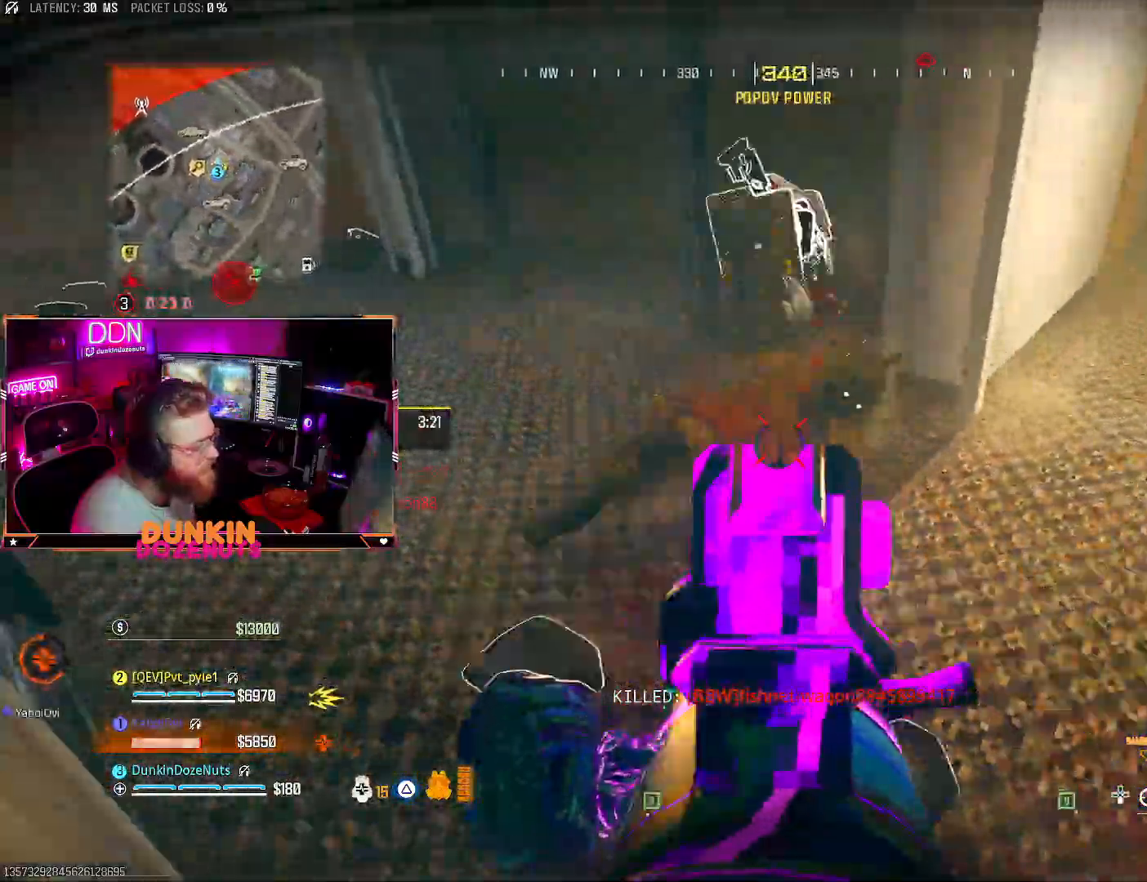
{"buttons": [], "left_stick": "left", "right_stick": "up", "events": [[83, "L2", "up"], [117, "right_stick", "up-right"], [150, "left_stick", "right"], [167, "R2", "up"], [317, "left_stick", "up"], [350, "right_stick", "center"], [433, "left_stick", "left"], [500, "right_stick", "up"]]}
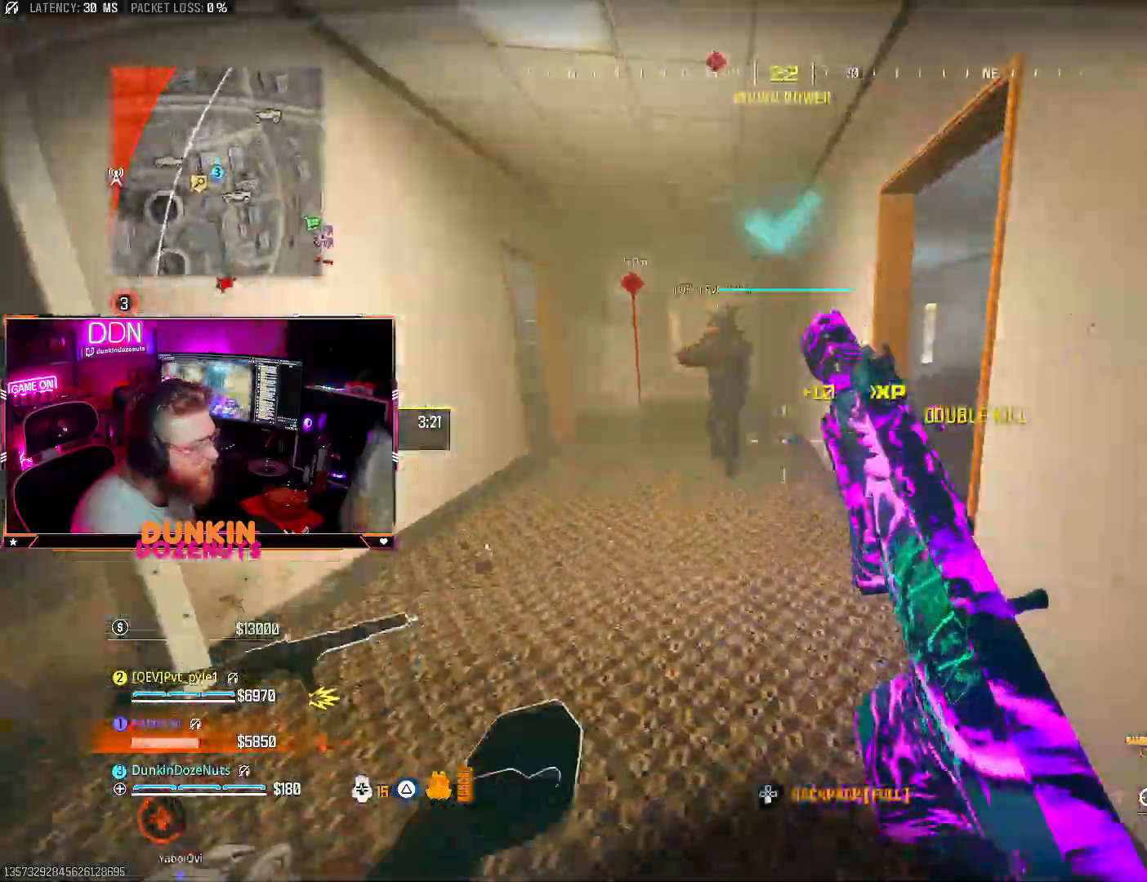
{"buttons": [], "left_stick": "up-left", "right_stick": "left", "events": [[100, "right_stick", "up-left"], [217, "right_stick", "center"], [383, "right_stick", "left"], [483, "left_stick", "up-left"]]}
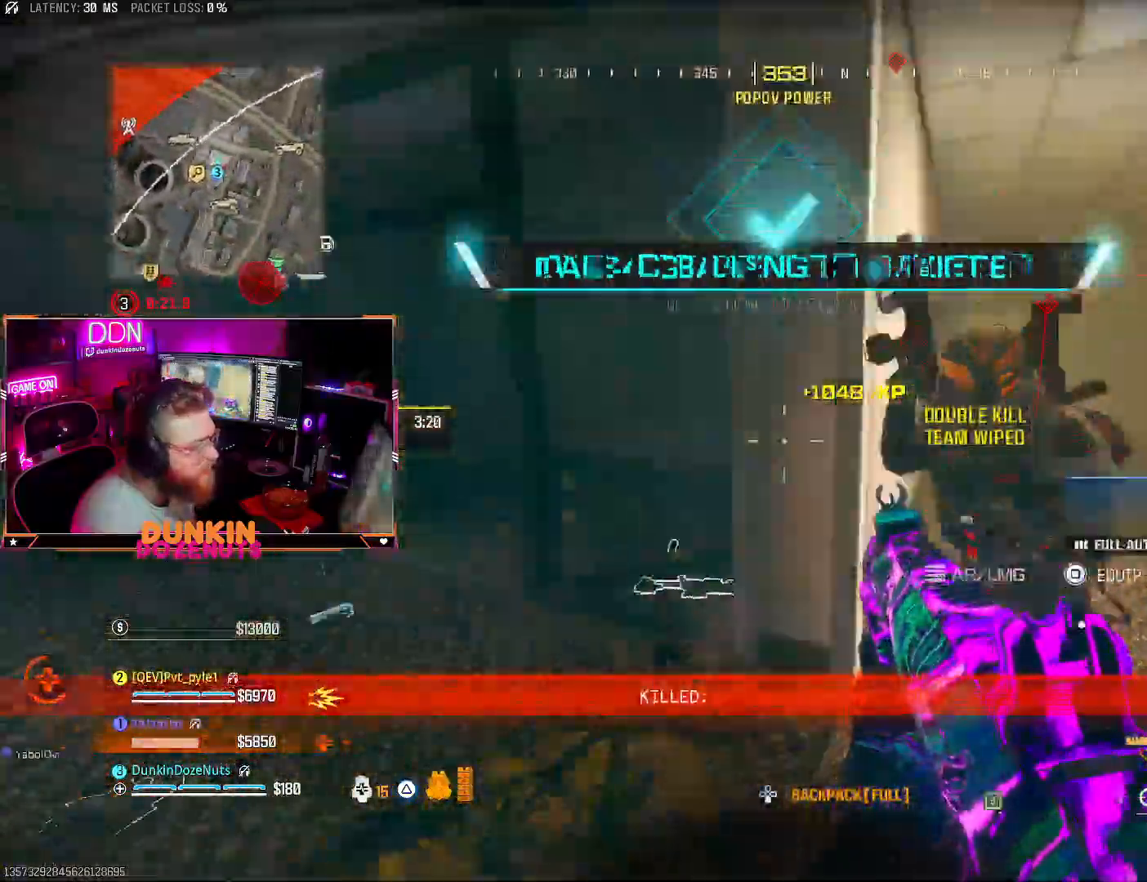
{"buttons": ["SQUARE"], "left_stick": "up-right", "right_stick": "center"}
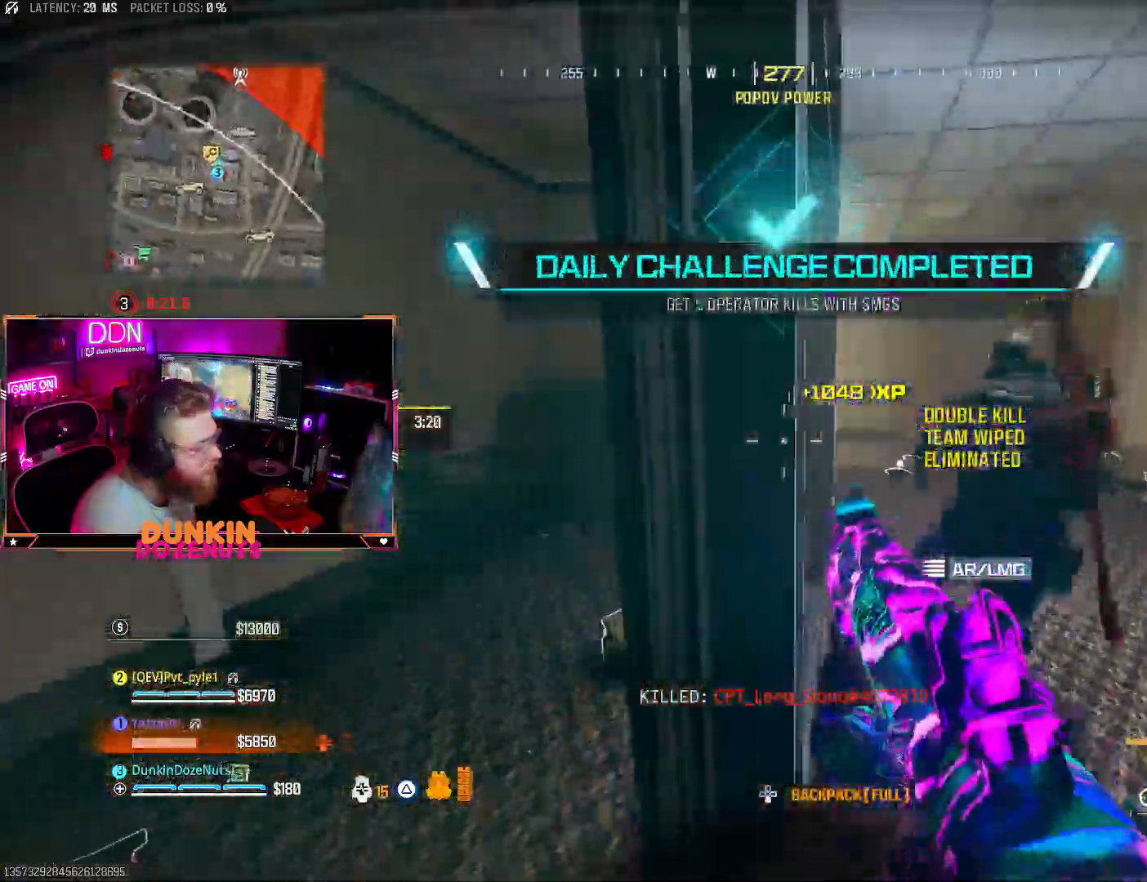
{"buttons": [], "left_stick": "up-right", "right_stick": "center", "events": [[100, "left_stick", "right"], [400, "SQUARE", "up"], [400, "left_stick", "up-right"]]}
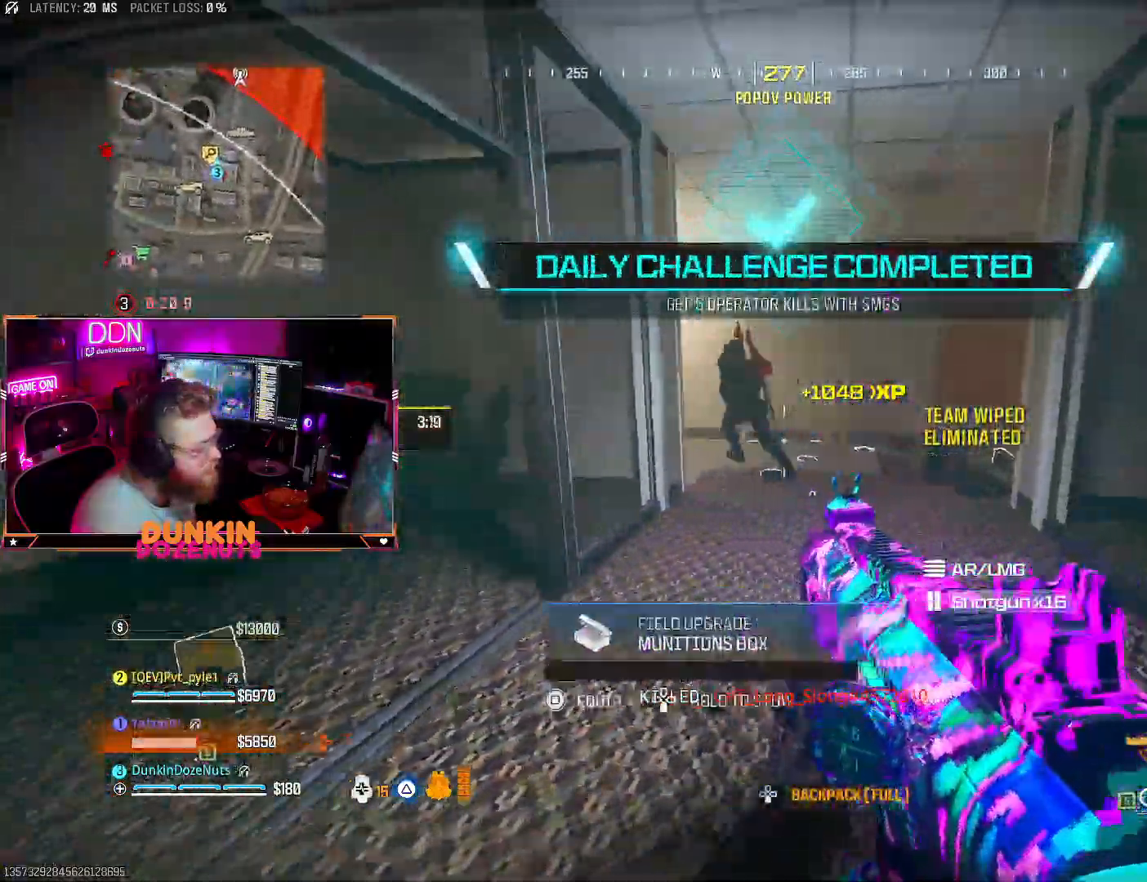
{"buttons": [], "left_stick": "up-left", "right_stick": "left", "events": [[100, "left_stick", "down"], [117, "right_stick", "left"], [250, "left_stick", "down-left"], [483, "left_stick", "up-left"]]}
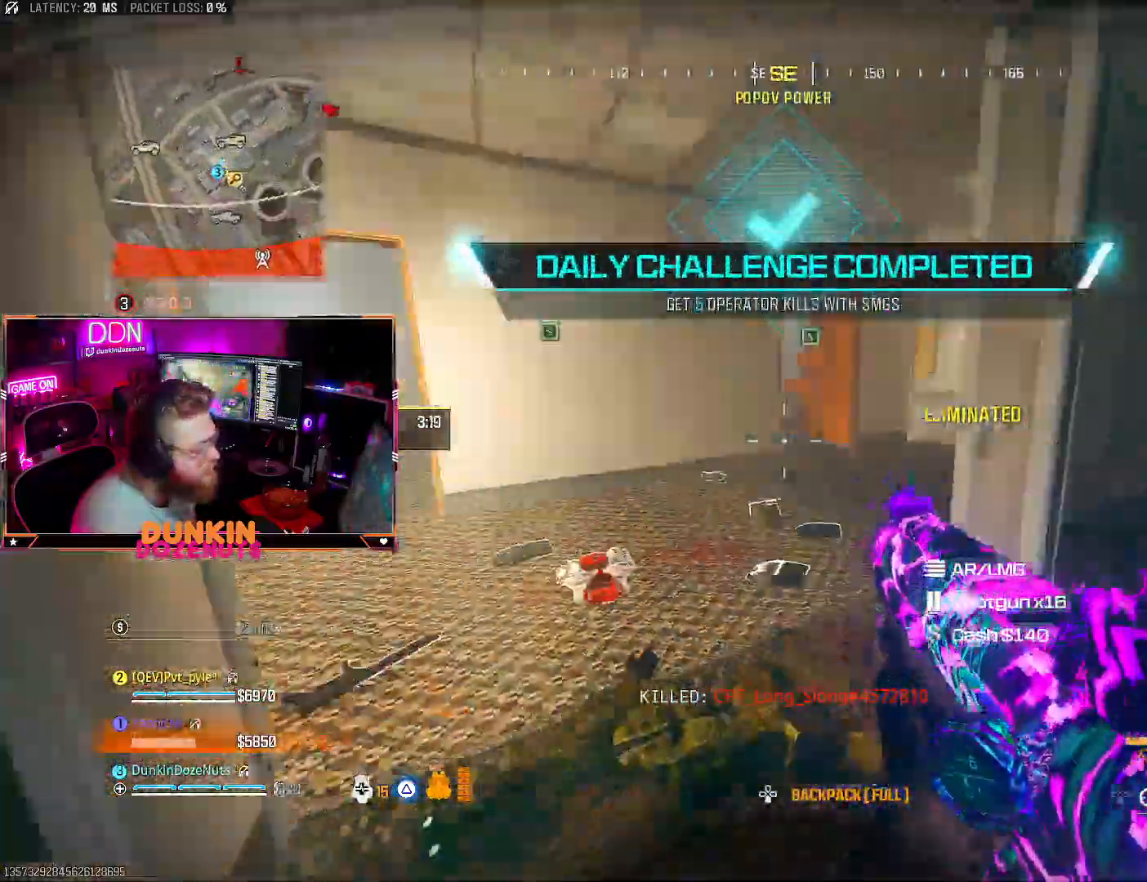
{"buttons": ["CIRCLE"], "left_stick": "up", "right_stick": "right", "events": [[17, "right_stick", "center"], [167, "L3", "down"], [233, "right_stick", "right"], [267, "L3", "up"], [283, "left_stick", "up"], [367, "L3", "down"], [467, "CIRCLE", "down"], [483, "L3", "up"]]}
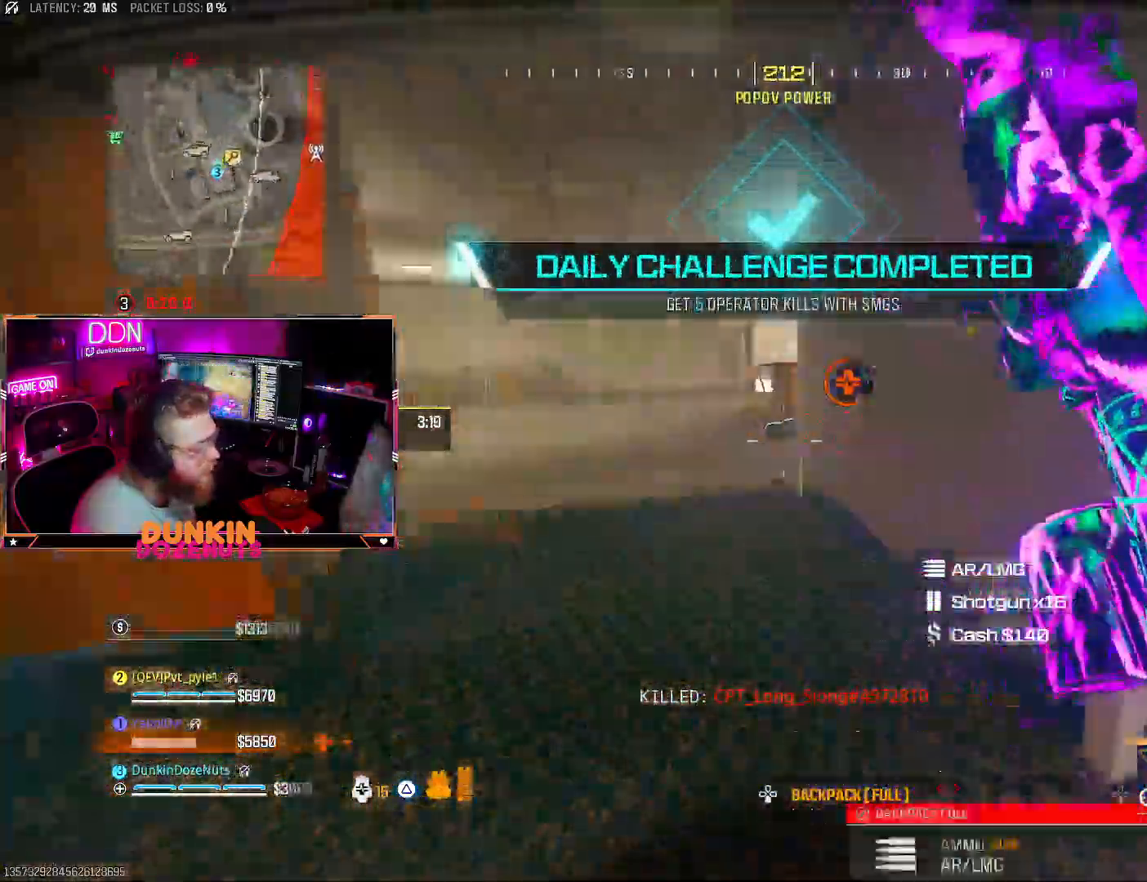
{"buttons": ["CIRCLE"], "left_stick": "up", "right_stick": "right", "events": [[50, "right_stick", "center"], [67, "L3", "down"], [183, "right_stick", "right"], [200, "L3", "up"], [250, "right_stick", "center"], [483, "right_stick", "right"]]}
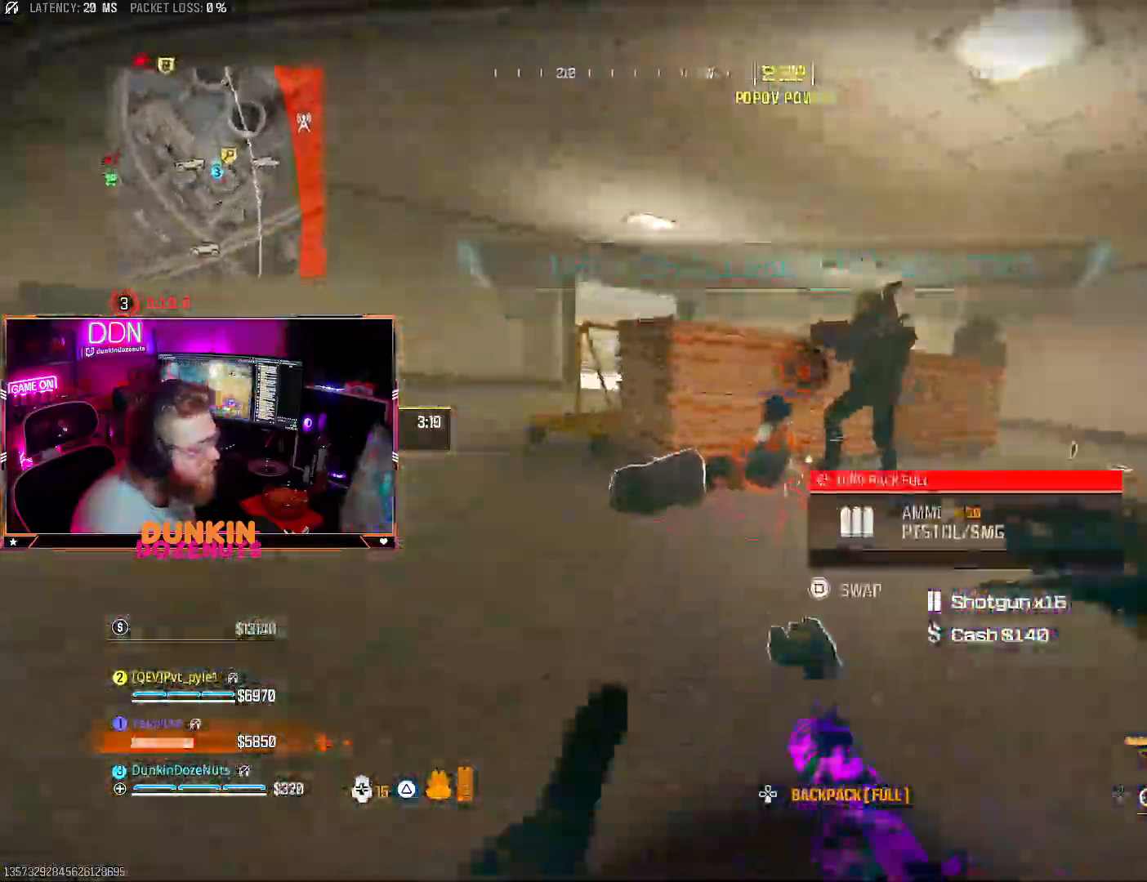
{"buttons": [], "left_stick": "down-left", "right_stick": "center", "events": [[17, "CIRCLE", "up"], [33, "left_stick", "up-right"], [100, "L3", "down"], [117, "right_stick", "down"], [217, "L3", "up"], [350, "left_stick", "down-right"], [350, "right_stick", "down-right"], [467, "left_stick", "down-left"], [500, "right_stick", "center"]]}
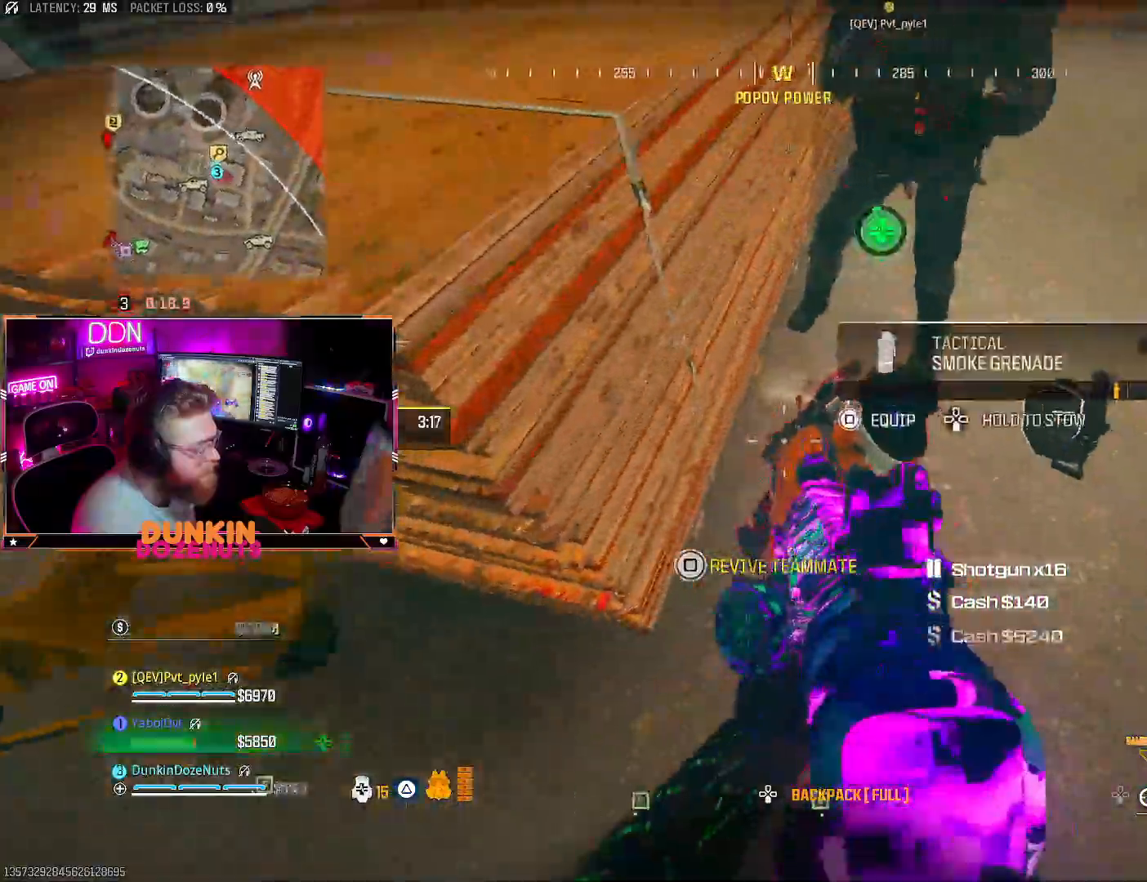
{"buttons": ["SQUARE"], "left_stick": "up-right", "right_stick": "center", "events": [[83, "left_stick", "down"], [100, "SQUARE", "down"], [250, "left_stick", "center"], [450, "left_stick", "up-right"]]}
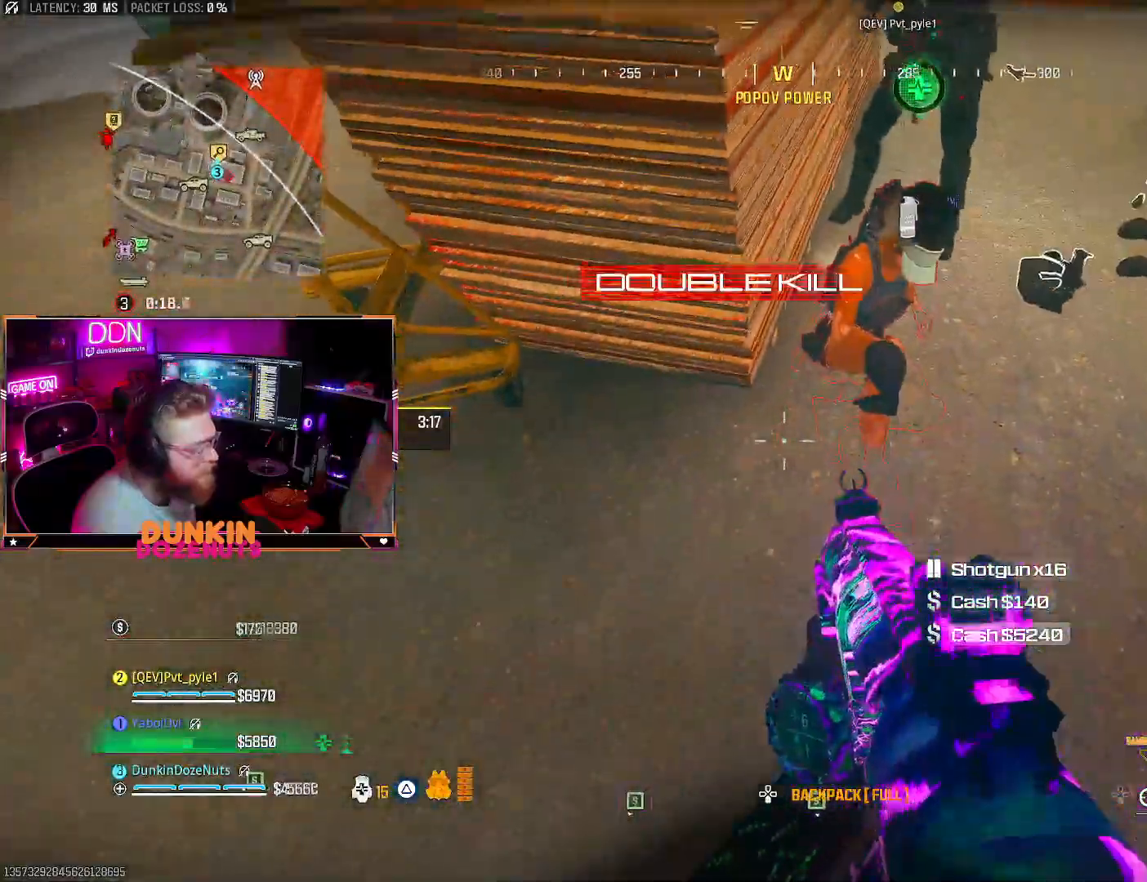
{"buttons": [], "left_stick": "down-right", "right_stick": "up-right", "events": [[100, "left_stick", "down-right"], [133, "SQUARE", "up"], [317, "right_stick", "right"], [367, "right_stick", "up-right"]]}
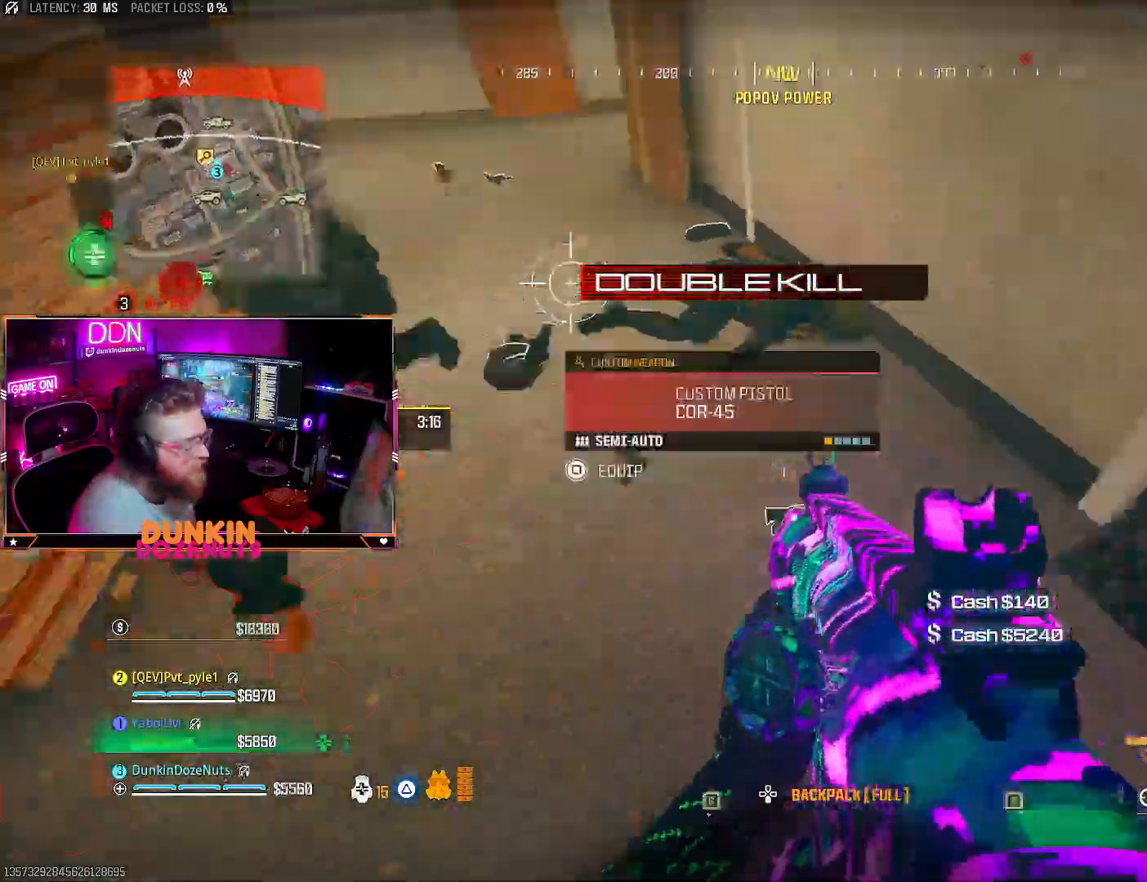
{"buttons": ["SQUARE"], "left_stick": "left", "right_stick": "center", "events": [[117, "left_stick", "up-right"], [217, "right_stick", "center"], [267, "SQUARE", "down"], [267, "left_stick", "up-left"], [317, "left_stick", "left"]]}
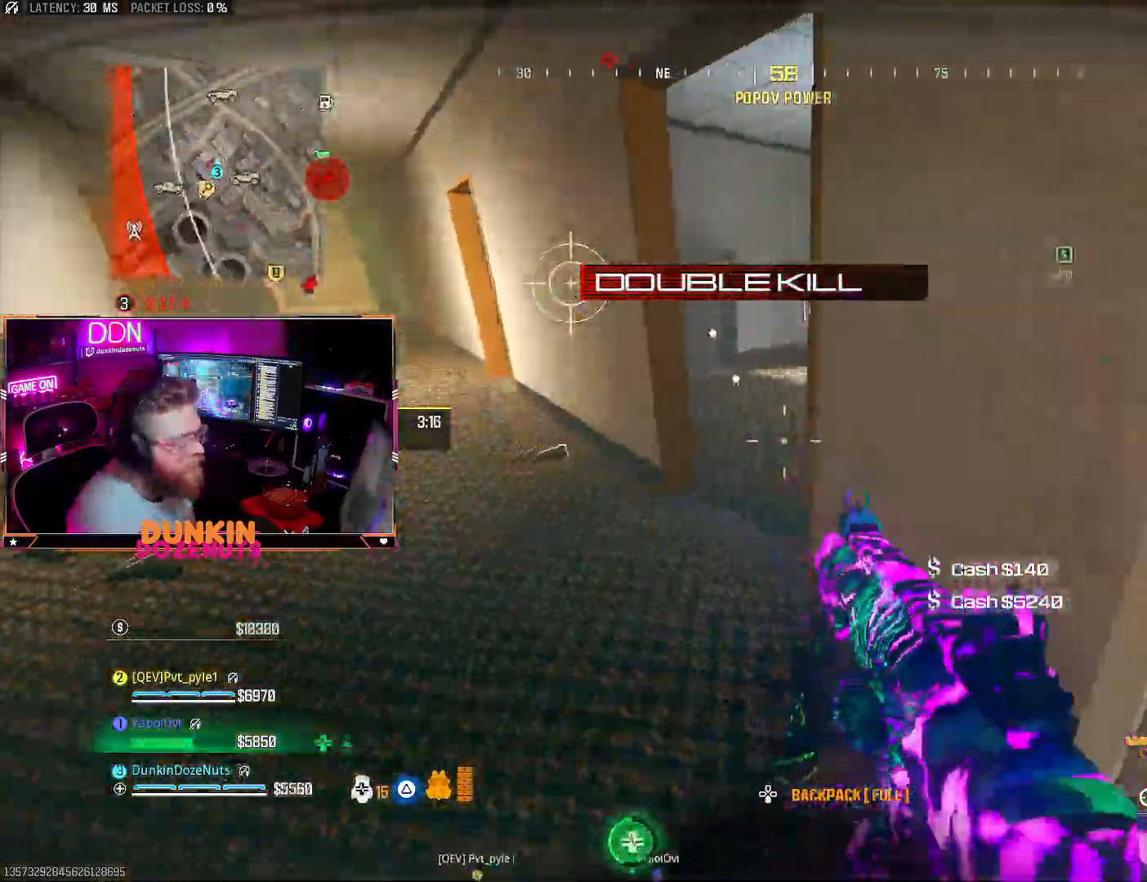
{"buttons": [], "left_stick": "right", "right_stick": "center", "events": [[117, "right_stick", "down-left"], [233, "SQUARE", "up"], [300, "left_stick", "up"], [300, "right_stick", "center"], [417, "left_stick", "right"]]}
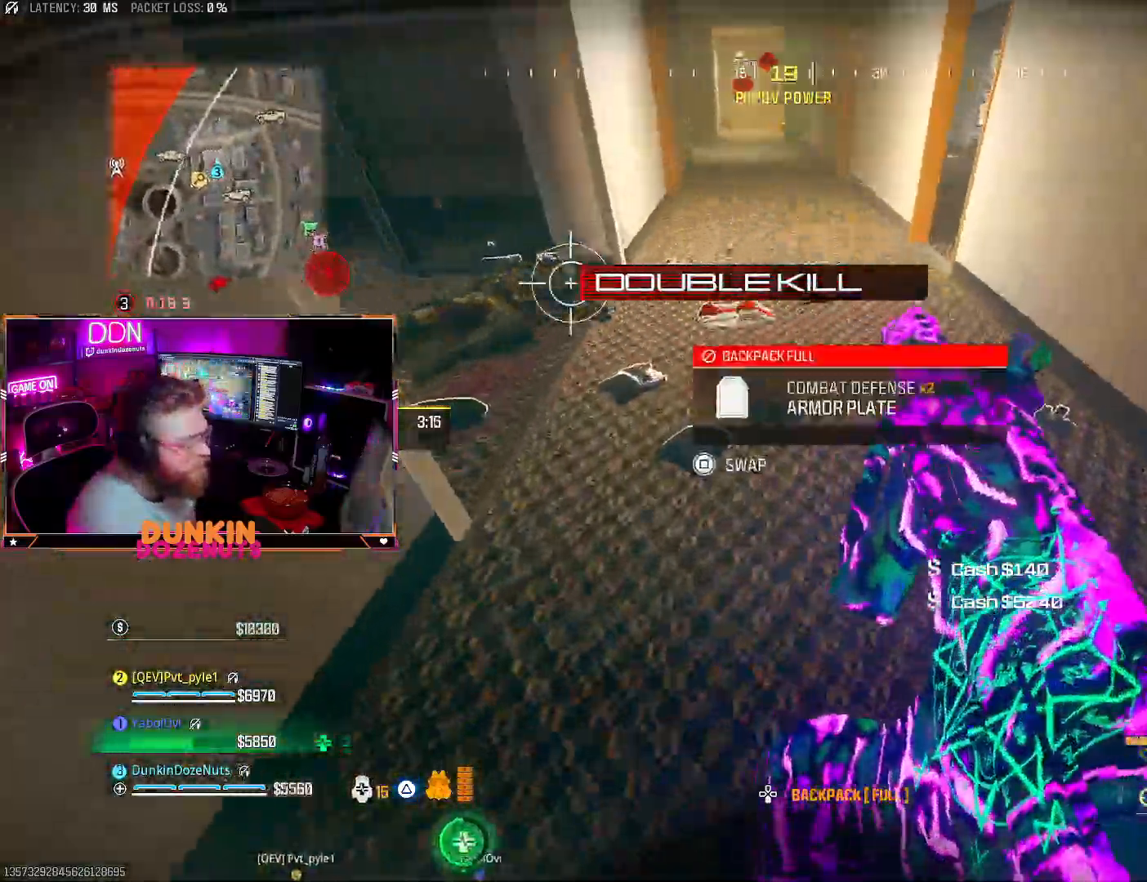
{"buttons": [], "left_stick": "right", "right_stick": "center", "events": [[17, "right_stick", "left"], [33, "left_stick", "up-right"], [133, "right_stick", "center"], [183, "left_stick", "up-left"], [267, "right_stick", "down"], [367, "left_stick", "center"], [417, "left_stick", "right"], [417, "right_stick", "center"]]}
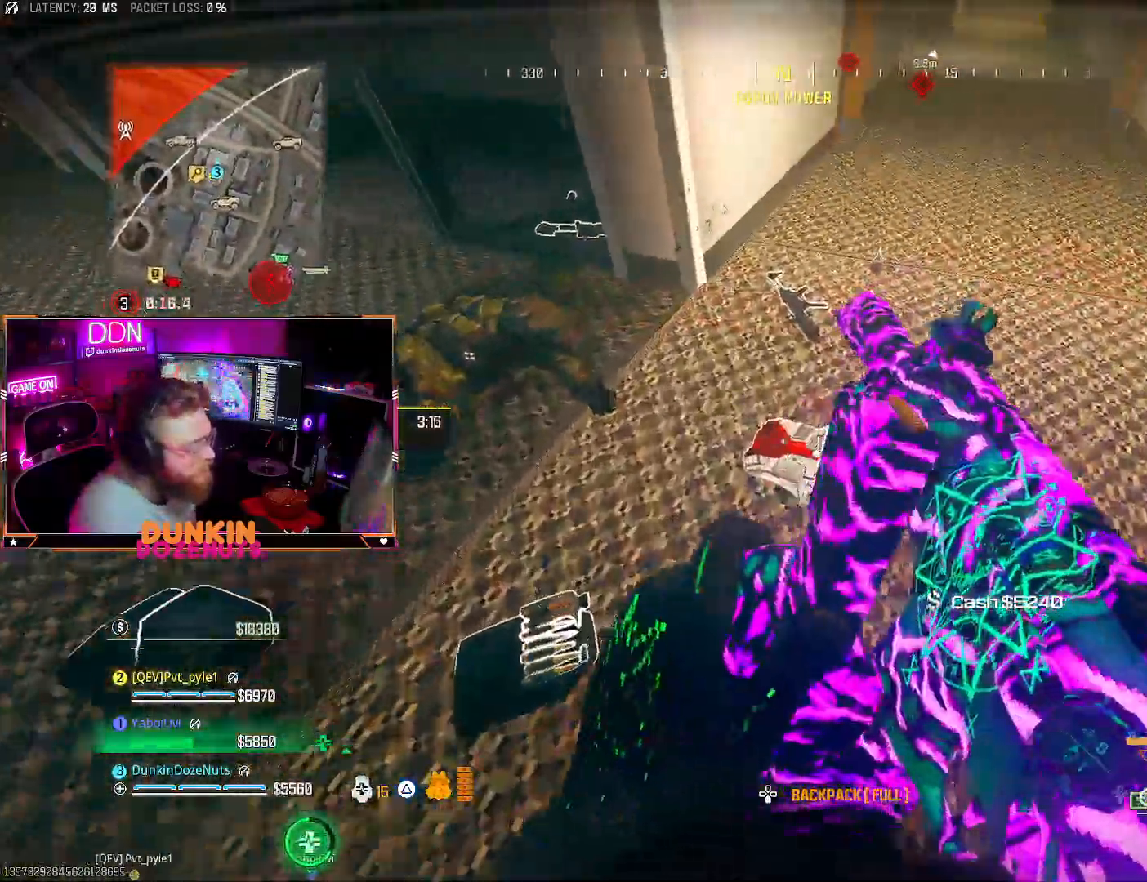
{"buttons": [], "left_stick": "left", "right_stick": "left", "events": [[50, "SQUARE", "down"], [100, "SQUARE", "up"], [100, "left_stick", "down"], [283, "left_stick", "center"], [383, "left_stick", "left"], [400, "right_stick", "left"]]}
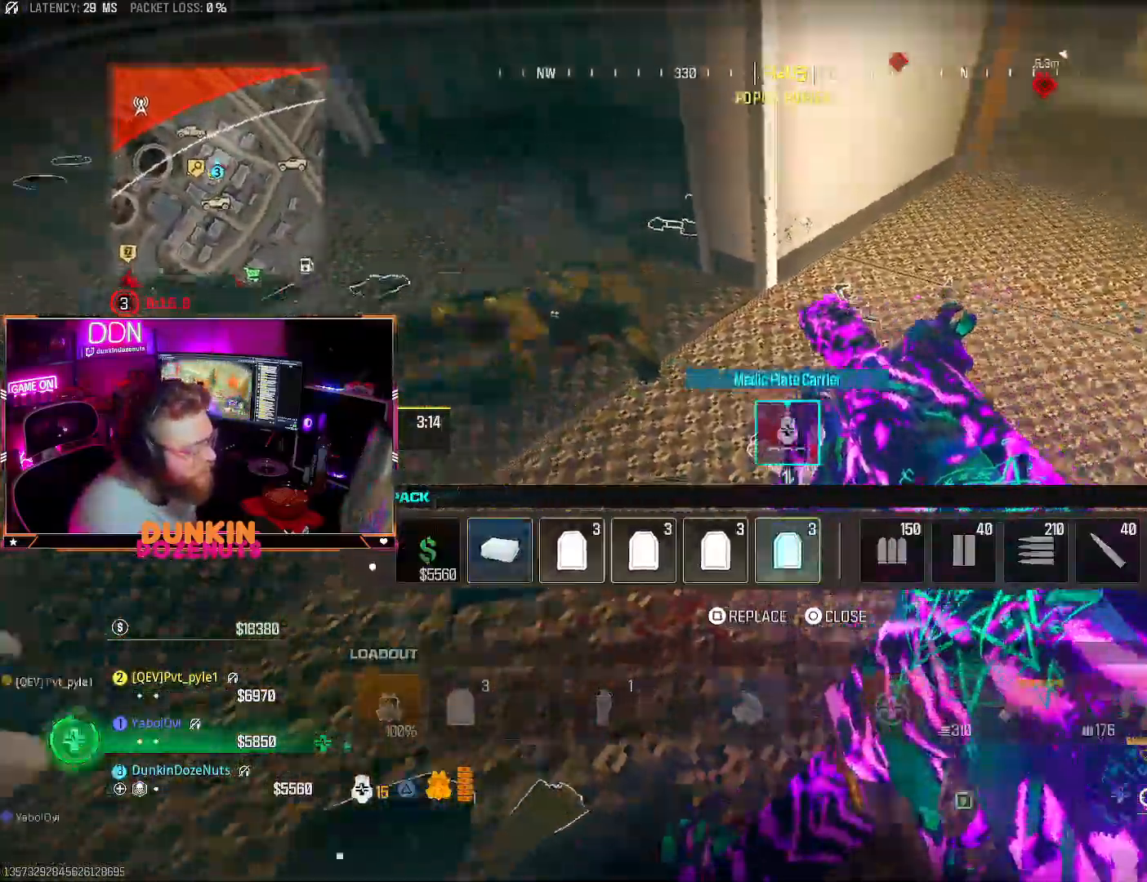
{"buttons": [], "left_stick": "up-left", "right_stick": "center", "events": [[83, "left_stick", "center"], [100, "right_stick", "center"], [250, "CIRCLE", "down"], [333, "left_stick", "up-left"], [350, "CIRCLE", "up"]]}
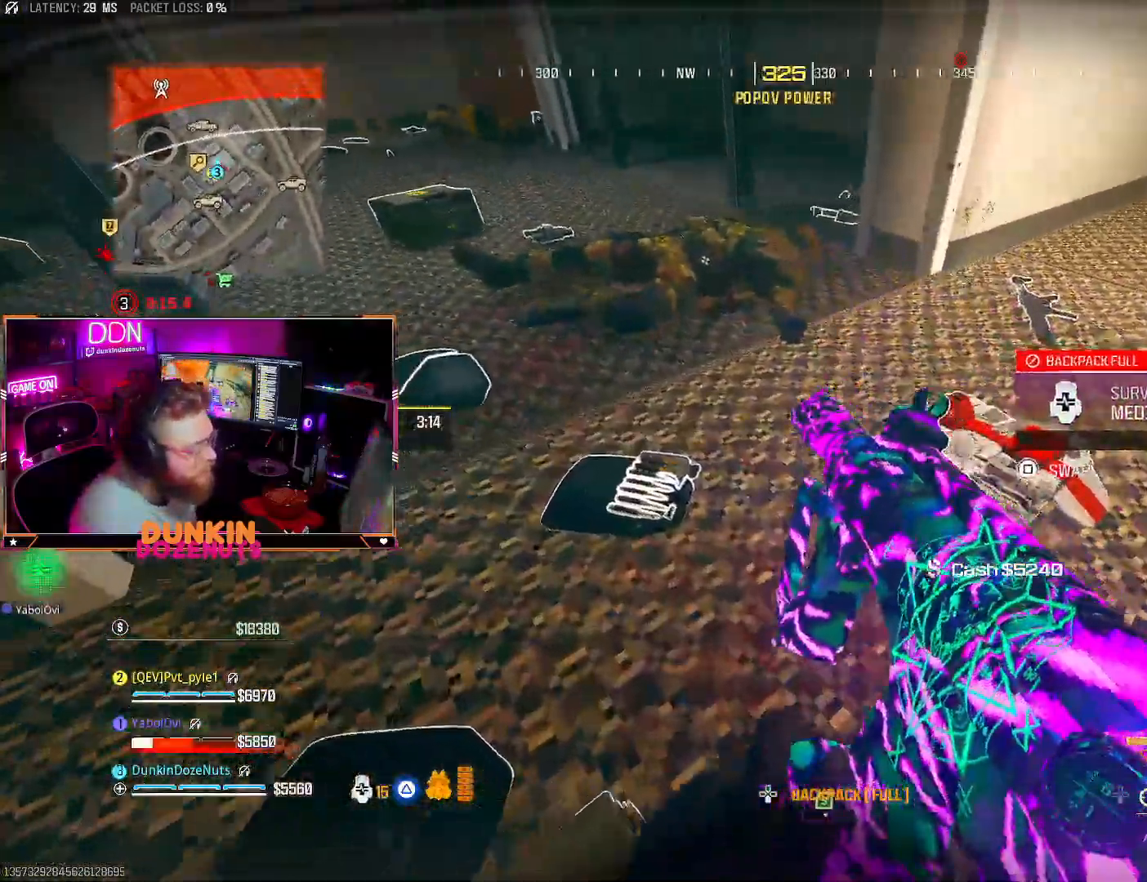
{"buttons": [], "left_stick": "up", "right_stick": "down", "events": [[33, "right_stick", "up-left"], [167, "left_stick", "up"], [167, "right_stick", "center"], [333, "right_stick", "left"], [467, "right_stick", "down"]]}
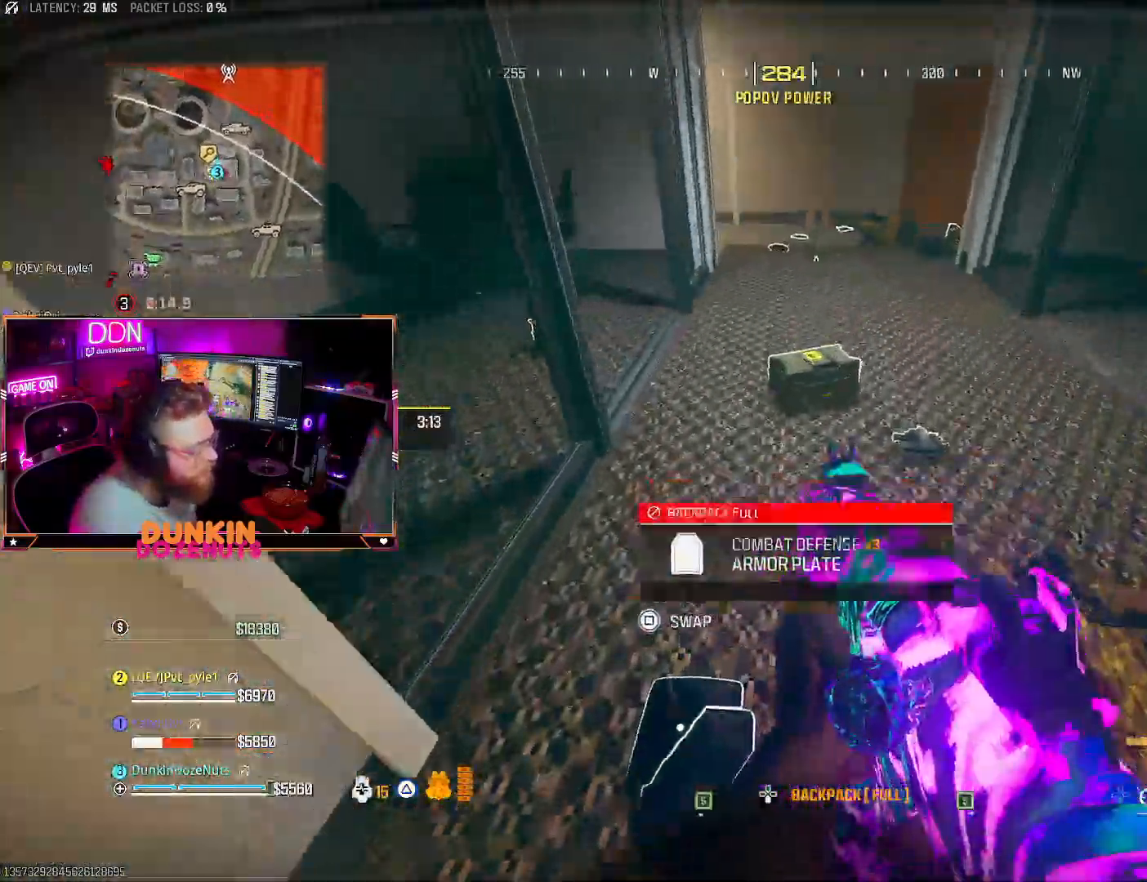
{"buttons": ["DPAD_DOWN", "DPAD_LEFT"], "left_stick": "center", "right_stick": "center", "events": [[183, "left_stick", "center"], [333, "right_stick", "center"], [350, "DPAD_DOWN", "down"], [467, "DPAD_LEFT", "down"]]}
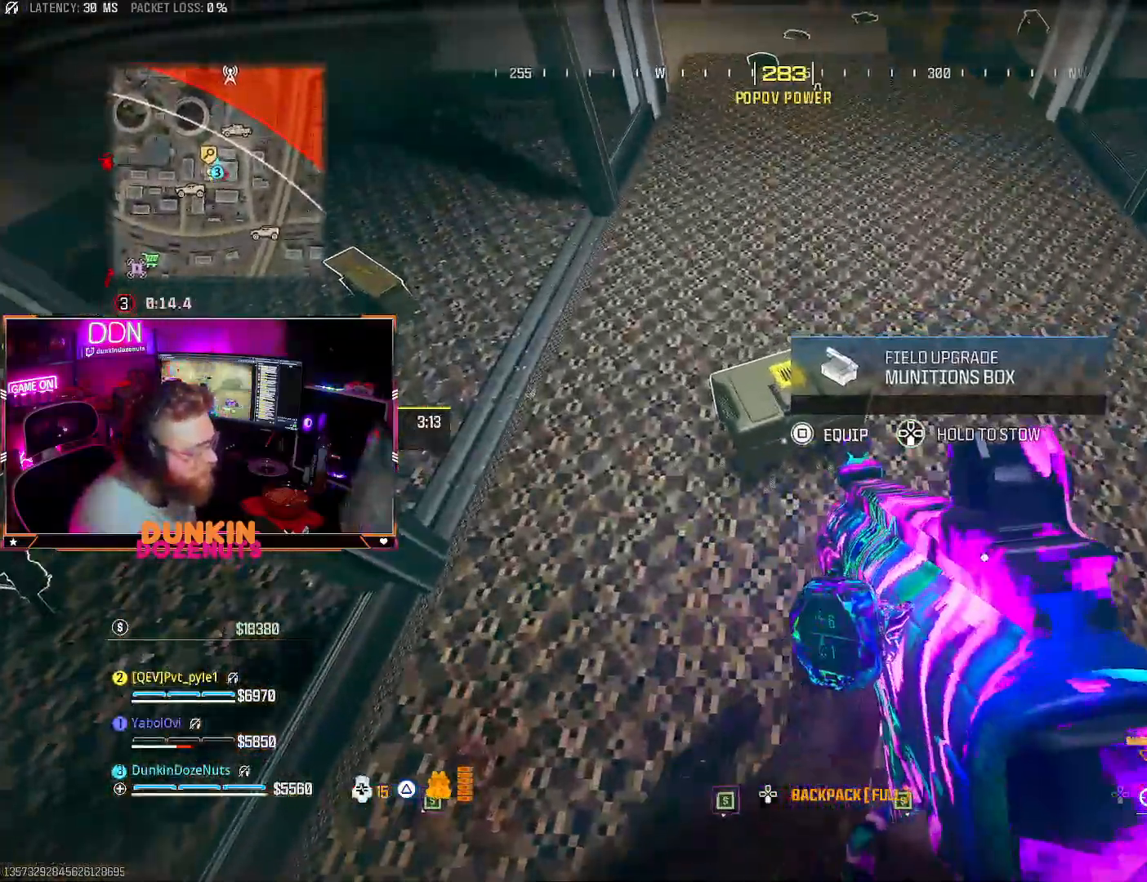
{"buttons": [], "left_stick": "center", "right_stick": "center", "events": [[67, "DPAD_LEFT", "up"], [83, "DPAD_DOWN", "up"], [317, "left_stick", "right"], [450, "left_stick", "center"]]}
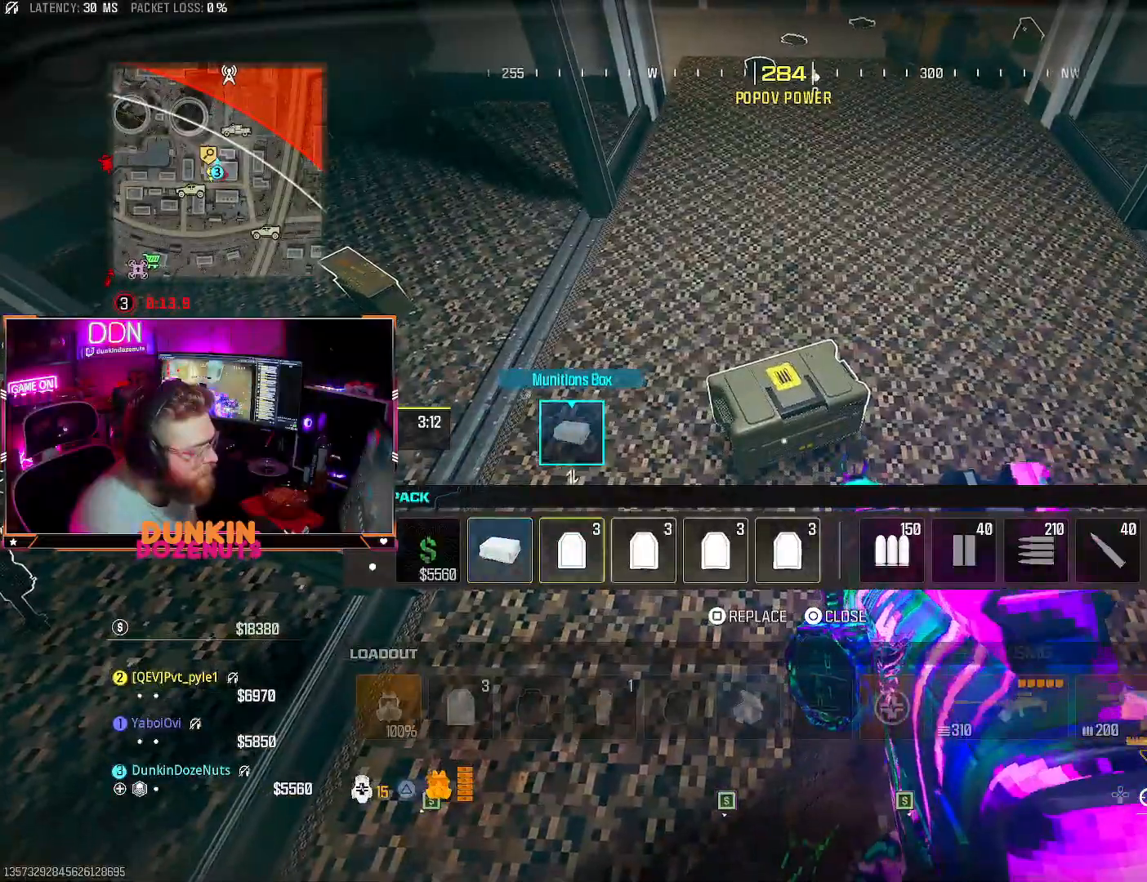
{"buttons": [], "left_stick": "center", "right_stick": "center", "events": [[17, "CIRCLE", "down"], [100, "CIRCLE", "up"], [183, "left_stick", "up"], [267, "right_stick", "up-left"], [450, "right_stick", "center"], [483, "left_stick", "center"]]}
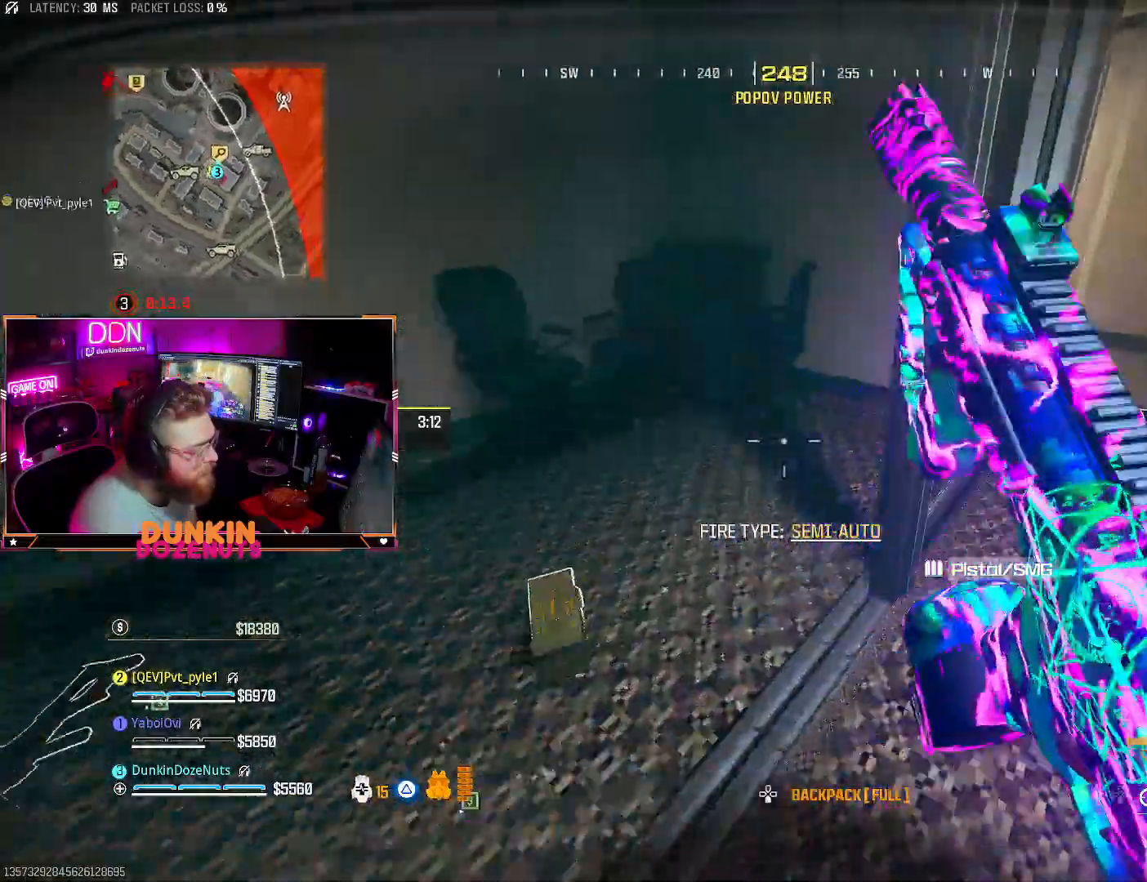
{"buttons": [], "left_stick": "right", "right_stick": "up-right", "events": [[83, "DPAD_LEFT", "down"], [183, "DPAD_LEFT", "up"], [333, "right_stick", "up-right"], [400, "left_stick", "right"]]}
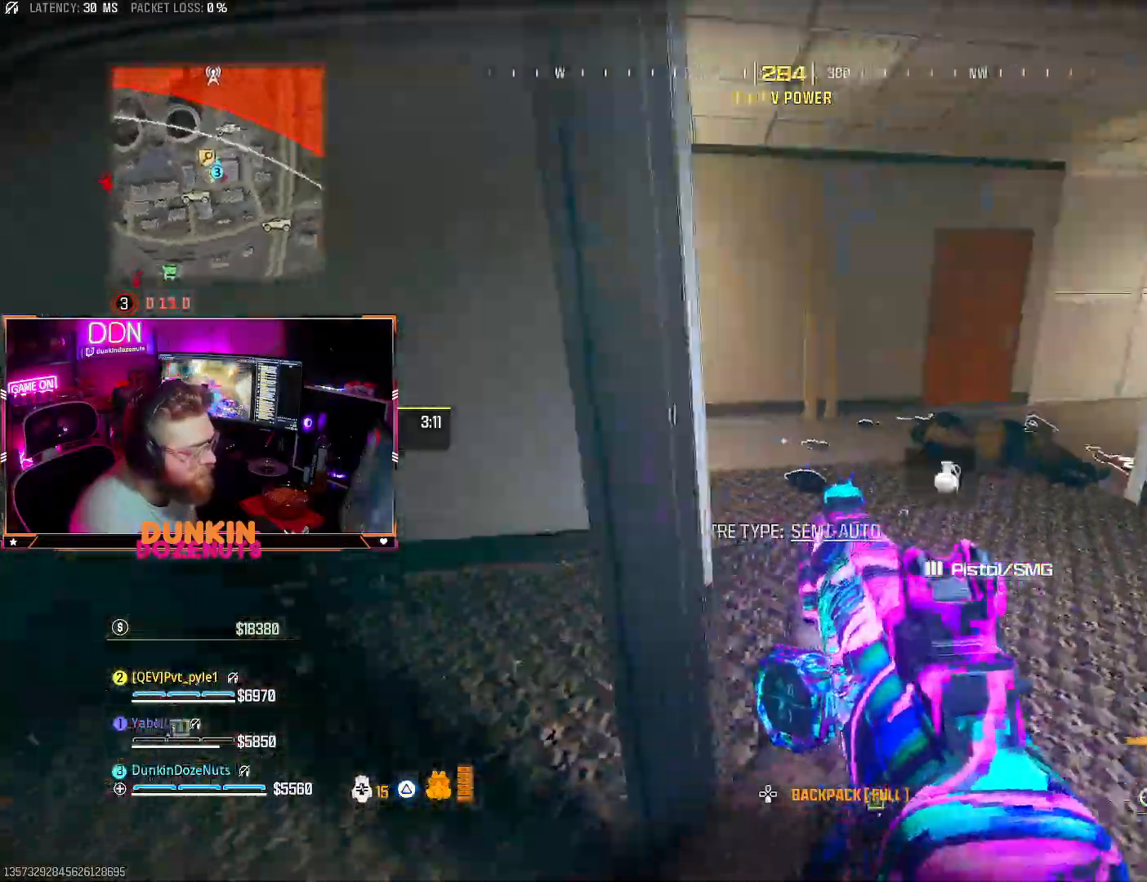
{"buttons": [], "left_stick": "up", "right_stick": "left", "events": [[50, "right_stick", "center"], [67, "left_stick", "up"], [317, "right_stick", "left"]]}
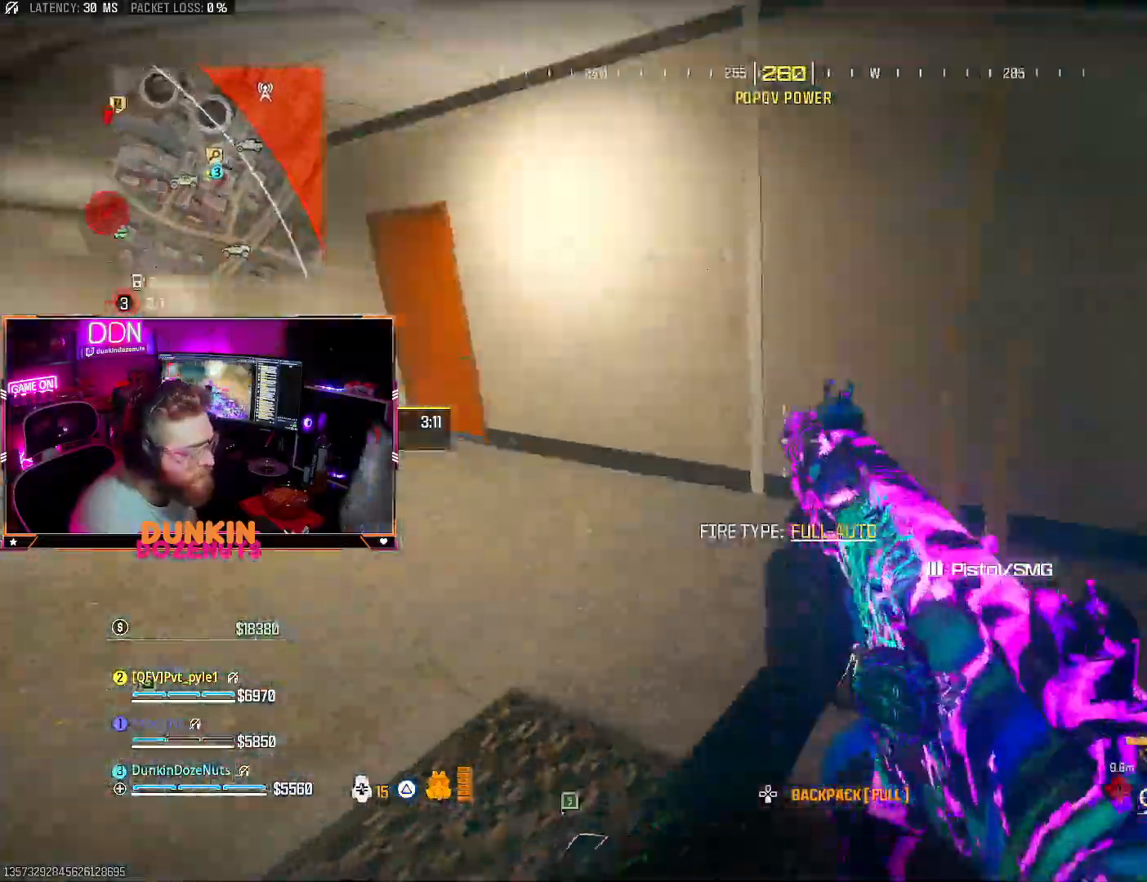
{"buttons": ["CIRCLE"], "left_stick": "up-left", "right_stick": "center", "events": [[67, "L3", "down"], [133, "left_stick", "up-left"], [150, "CIRCLE", "down"], [267, "right_stick", "center"], [400, "right_stick", "up-left"], [483, "L3", "up"], [500, "right_stick", "center"]]}
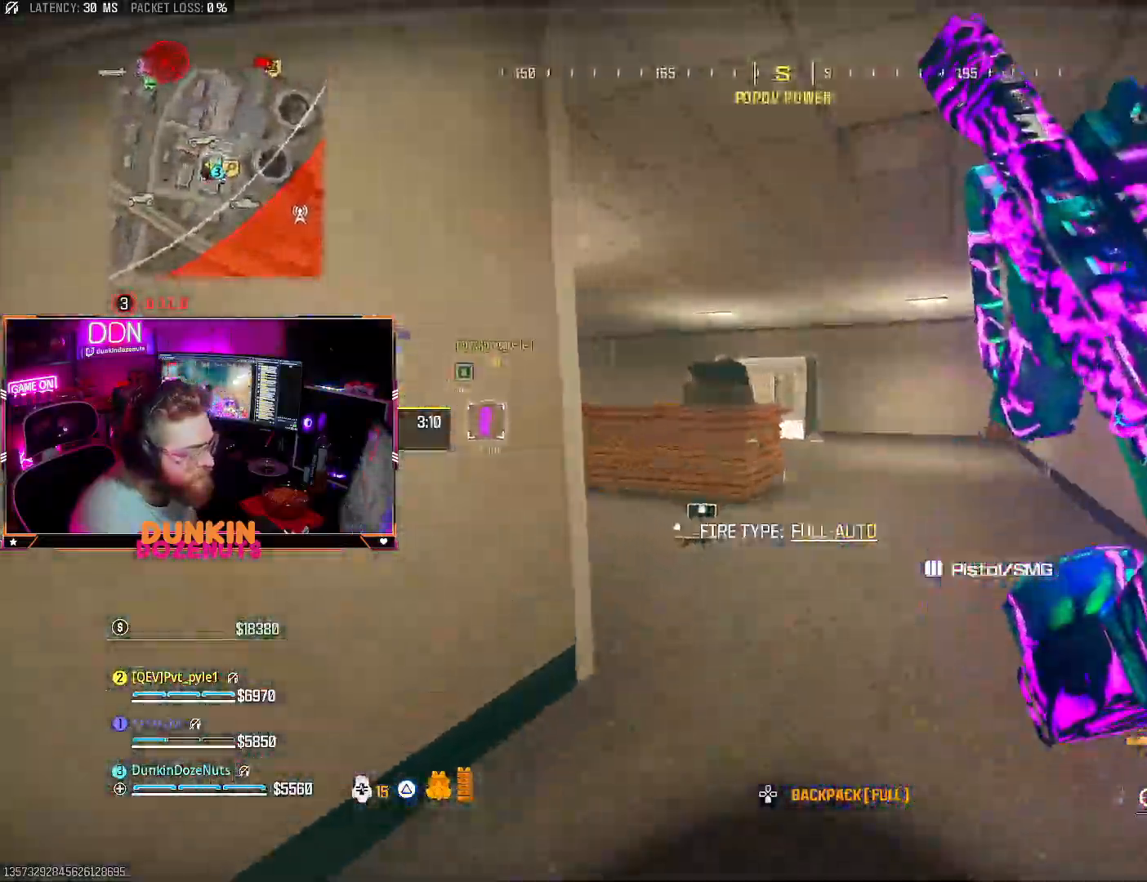
{"buttons": ["CIRCLE", "L3"], "left_stick": "up", "right_stick": "center"}